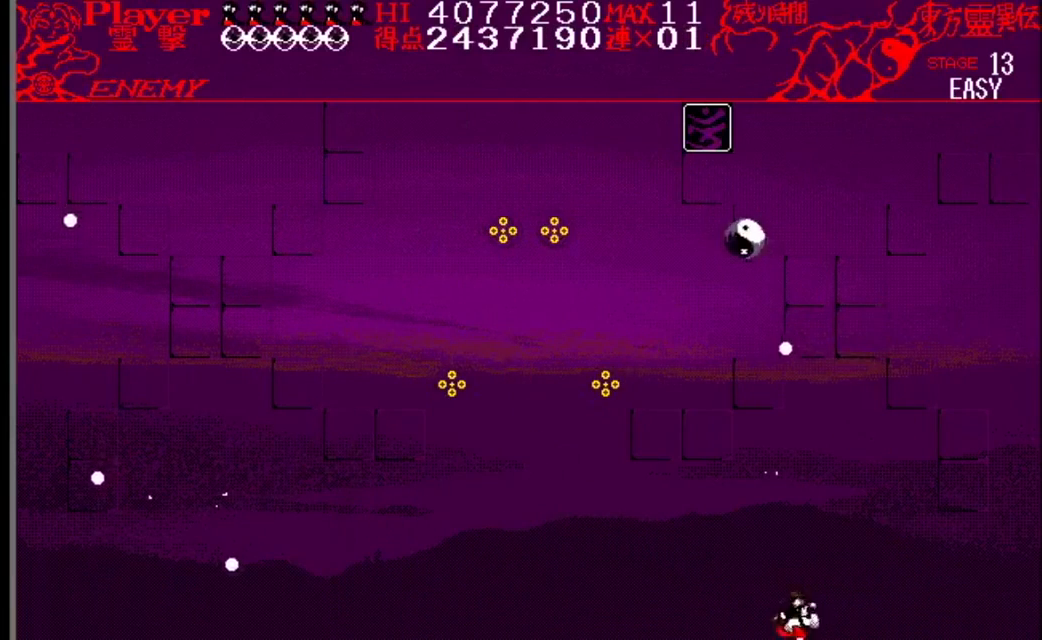
Gameplay with a controller (Nintendo layout); each line is a JSON object with the inputs held at the frame after it. "events" lists button and stick changes between this image and that frame as [ms after this image, input, new state], when the widget could be followed in between. Not read: L1 L3 R1 R3.
{"buttons": [], "events": [[150, "DPAD_RIGHT", "up"]]}
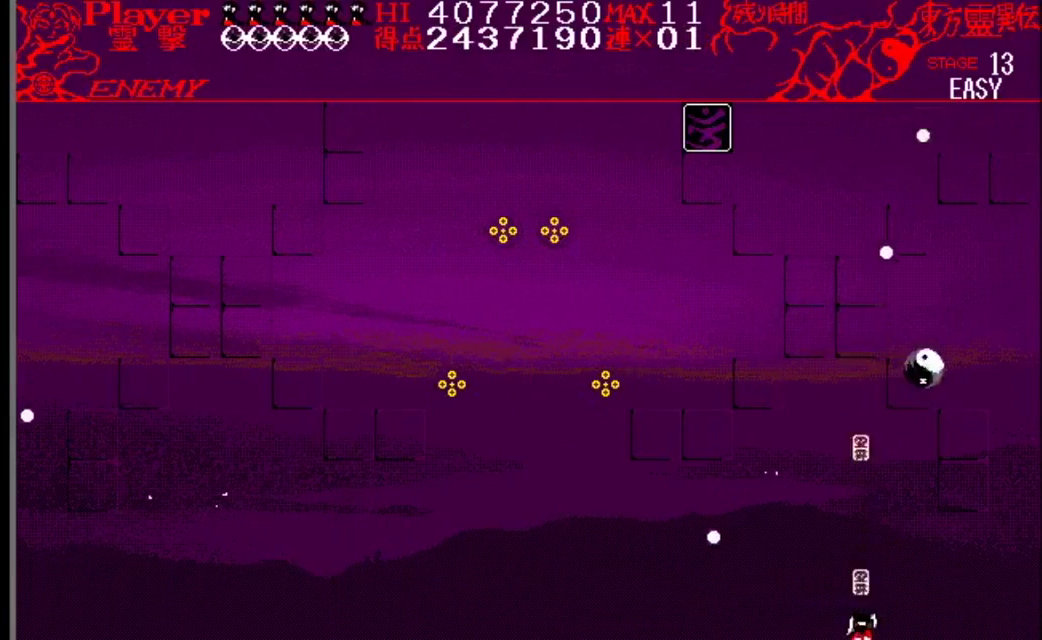
{"buttons": [], "events": []}
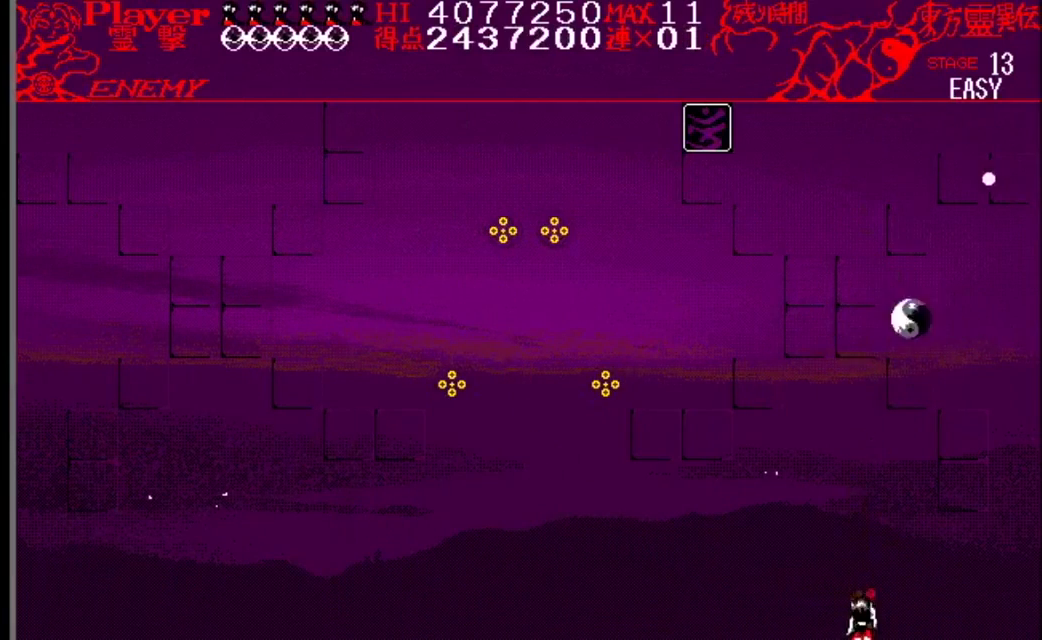
{"buttons": [], "events": []}
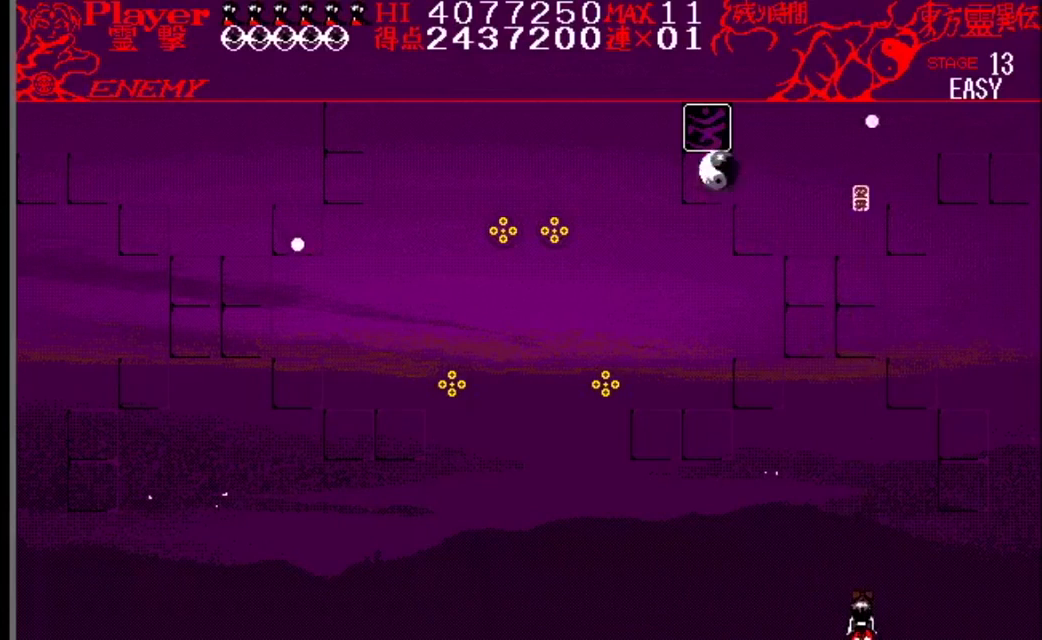
{"buttons": [], "events": []}
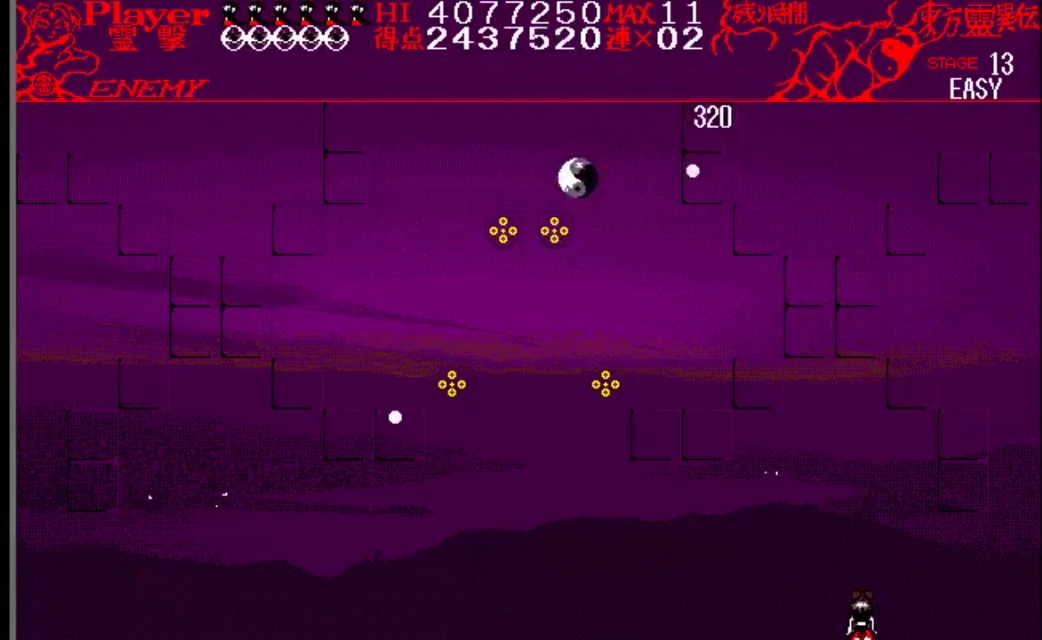
{"buttons": [], "events": []}
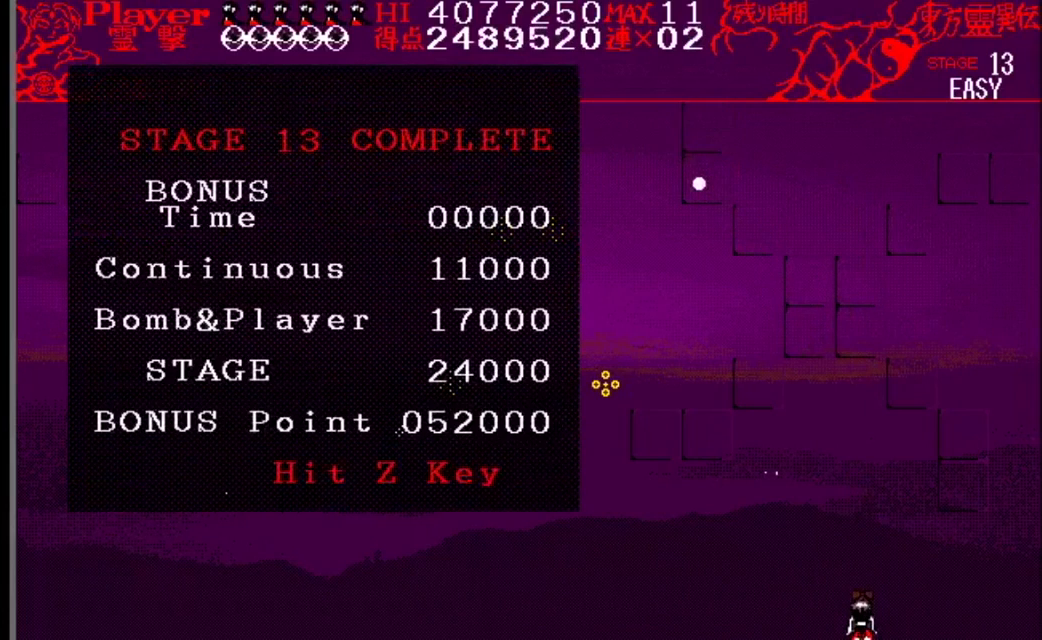
{"buttons": [], "events": []}
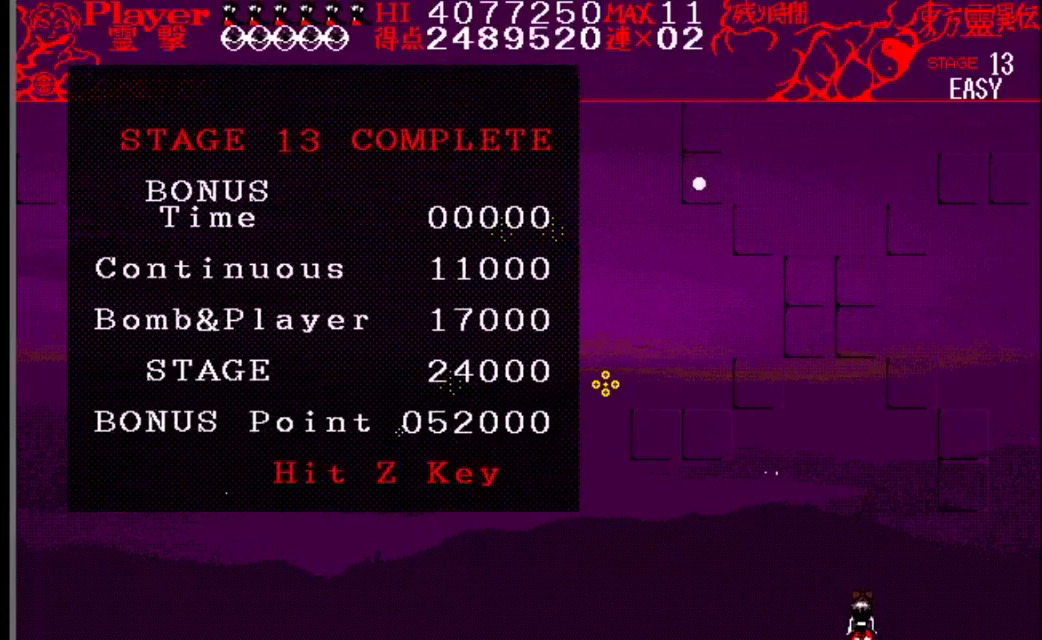
{"buttons": [], "events": []}
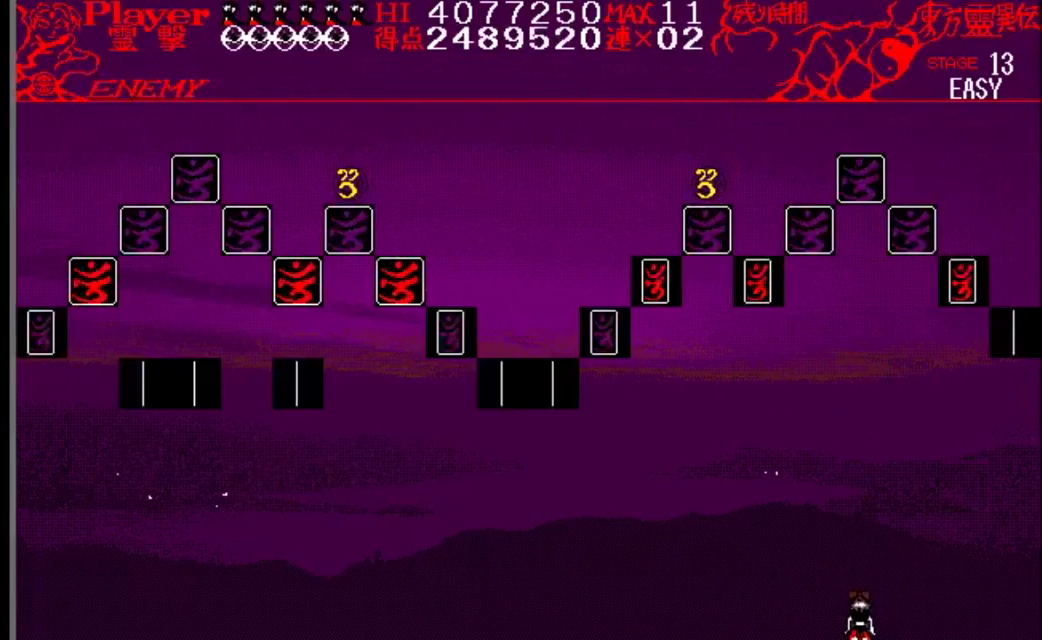
{"buttons": [], "events": []}
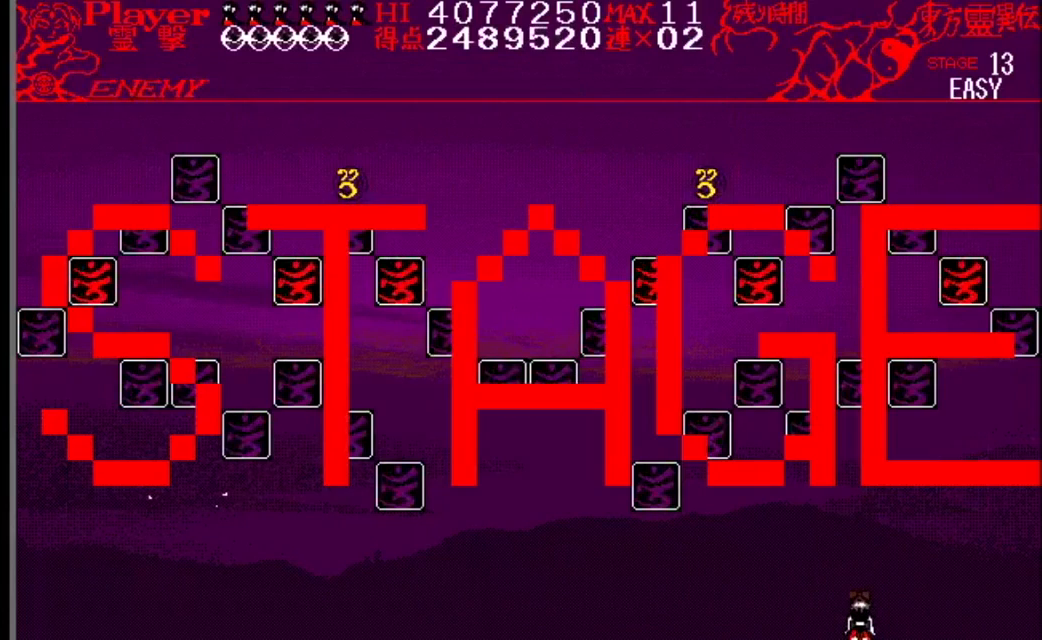
{"buttons": [], "events": []}
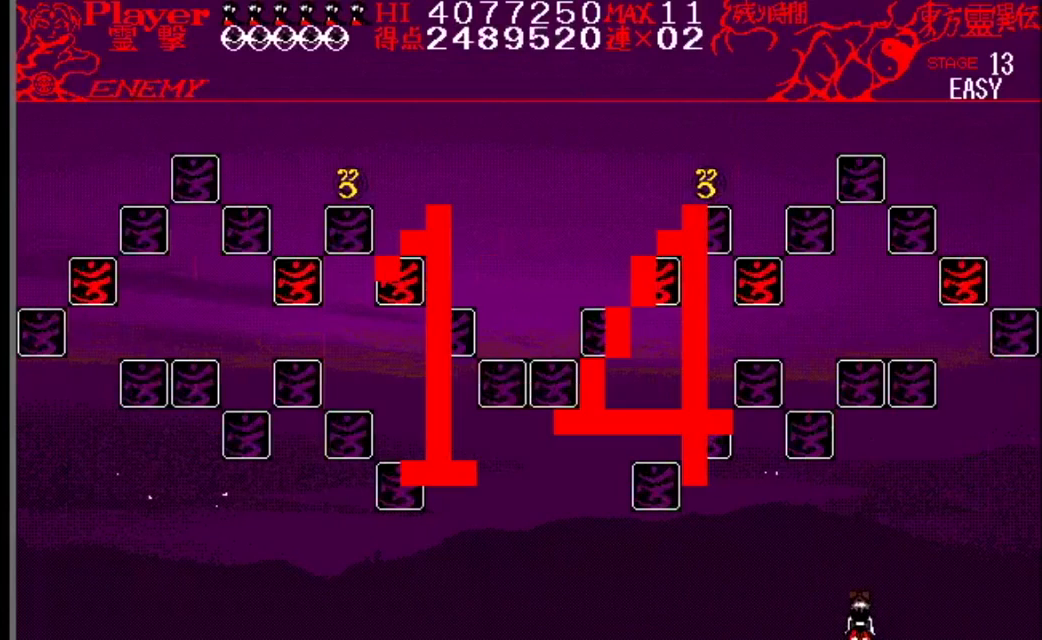
{"buttons": [], "events": []}
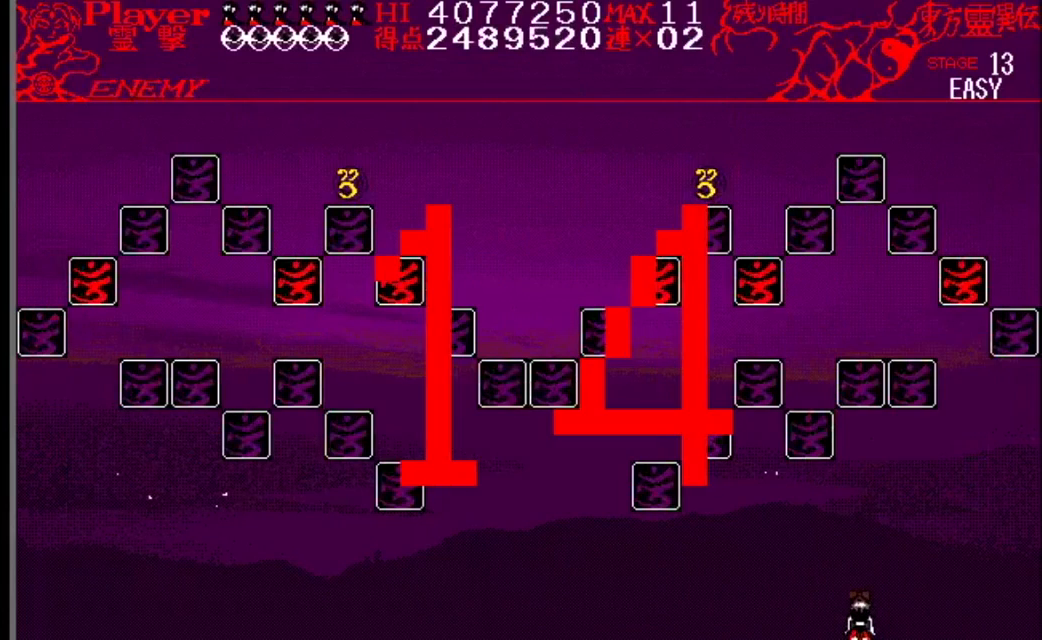
{"buttons": ["DPAD_LEFT"], "events": [[117, "DPAD_LEFT", "down"]]}
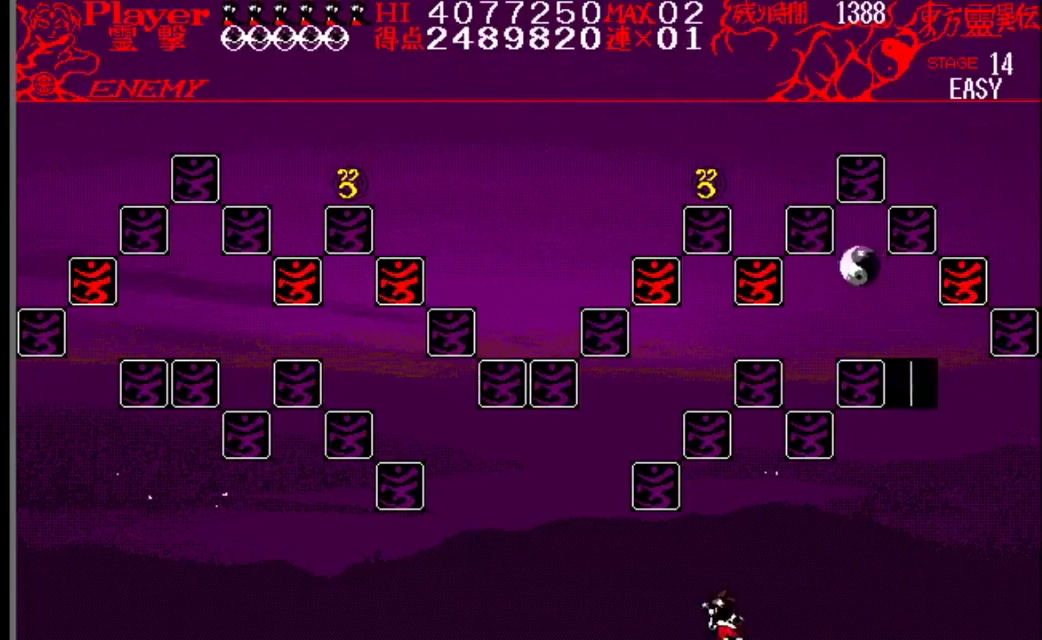
{"buttons": [], "events": [[317, "DPAD_LEFT", "up"]]}
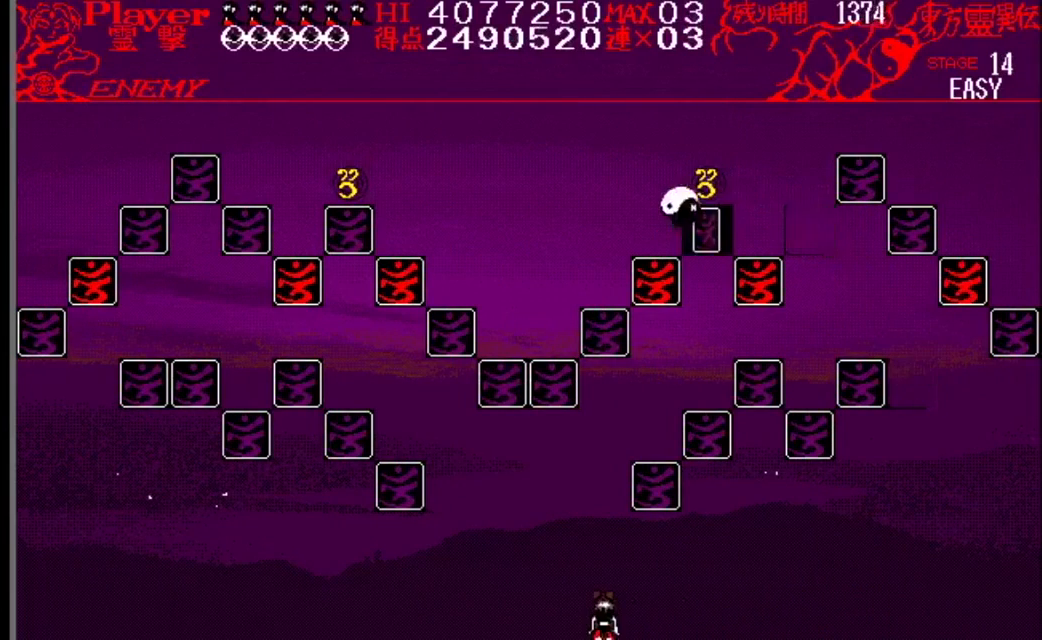
{"buttons": ["DPAD_LEFT"], "events": [[251, "DPAD_LEFT", "down"]]}
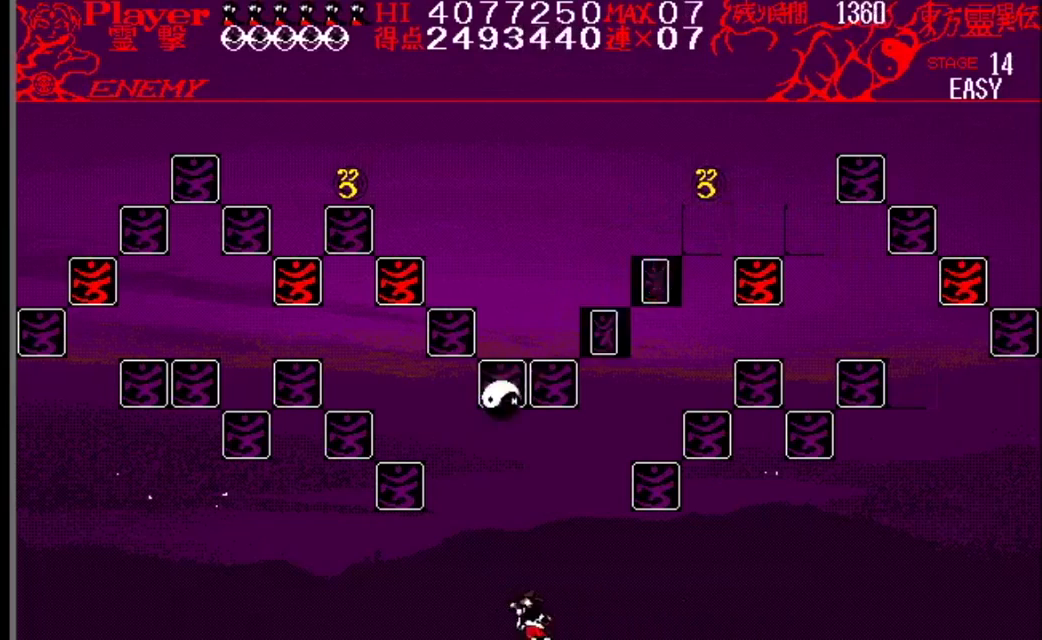
{"buttons": ["DPAD_LEFT"], "events": [[100, "Y", "down"], [400, "Y", "up"]]}
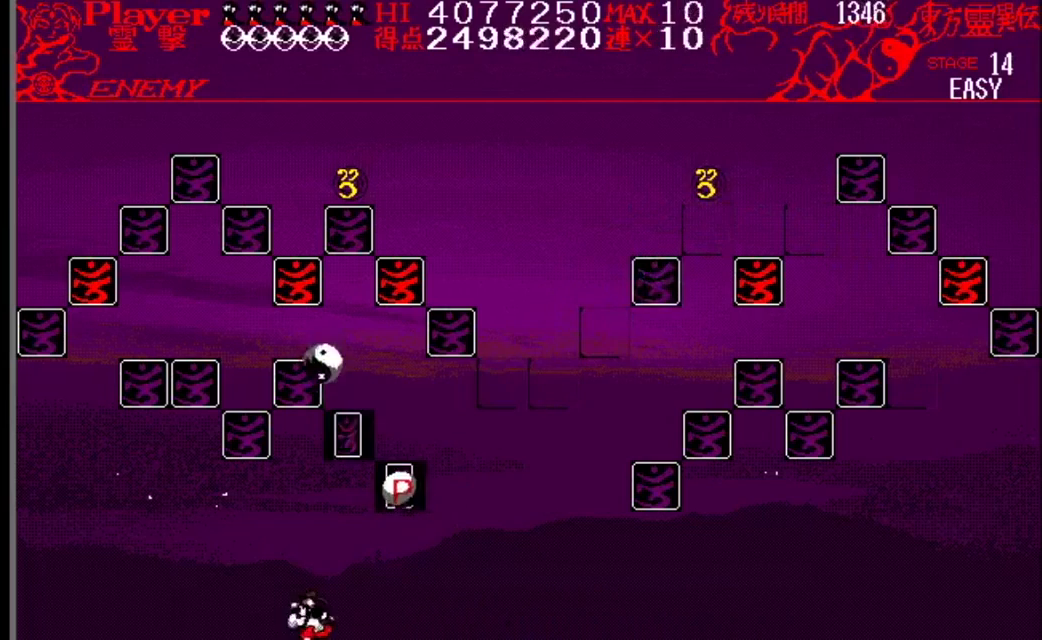
{"buttons": ["DPAD_RIGHT"], "events": [[84, "DPAD_LEFT", "up"], [150, "DPAD_RIGHT", "down"]]}
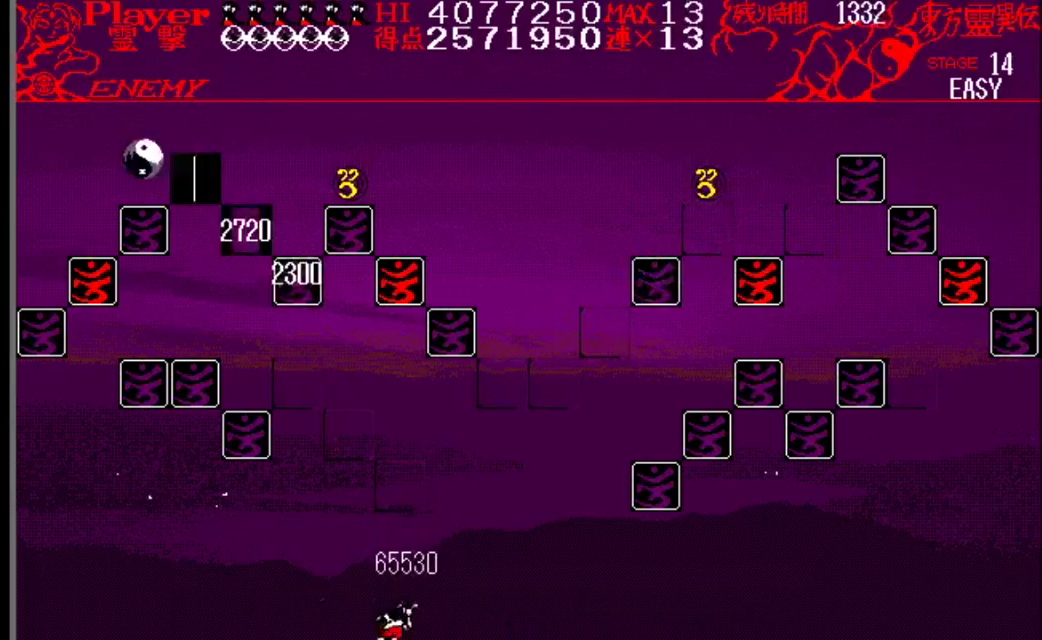
{"buttons": [], "events": [[16, "DPAD_RIGHT", "up"]]}
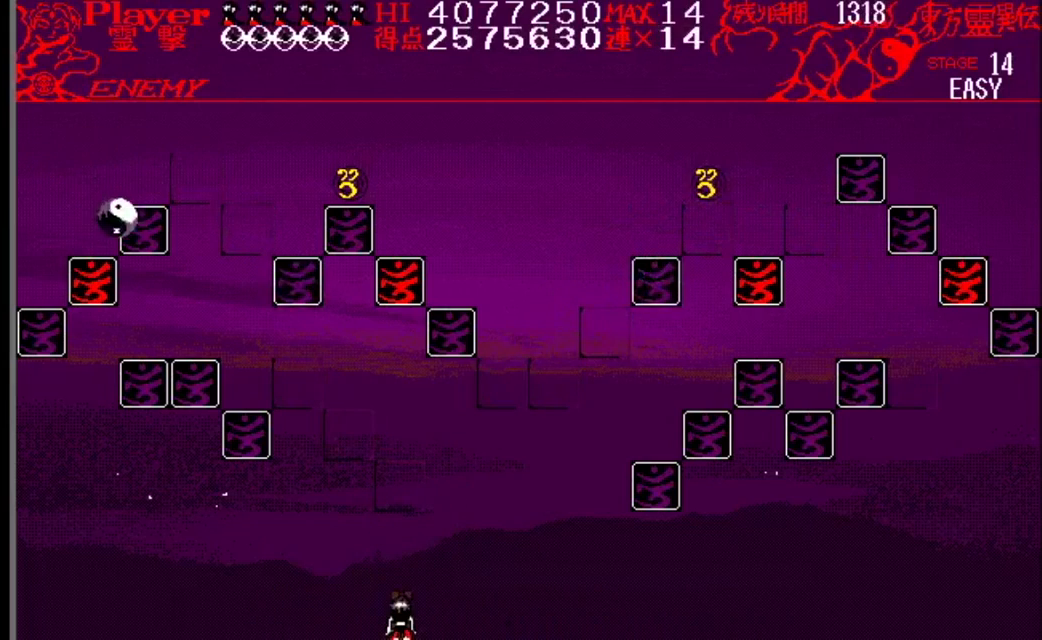
{"buttons": [], "events": [[84, "DPAD_RIGHT", "down"], [301, "DPAD_RIGHT", "up"]]}
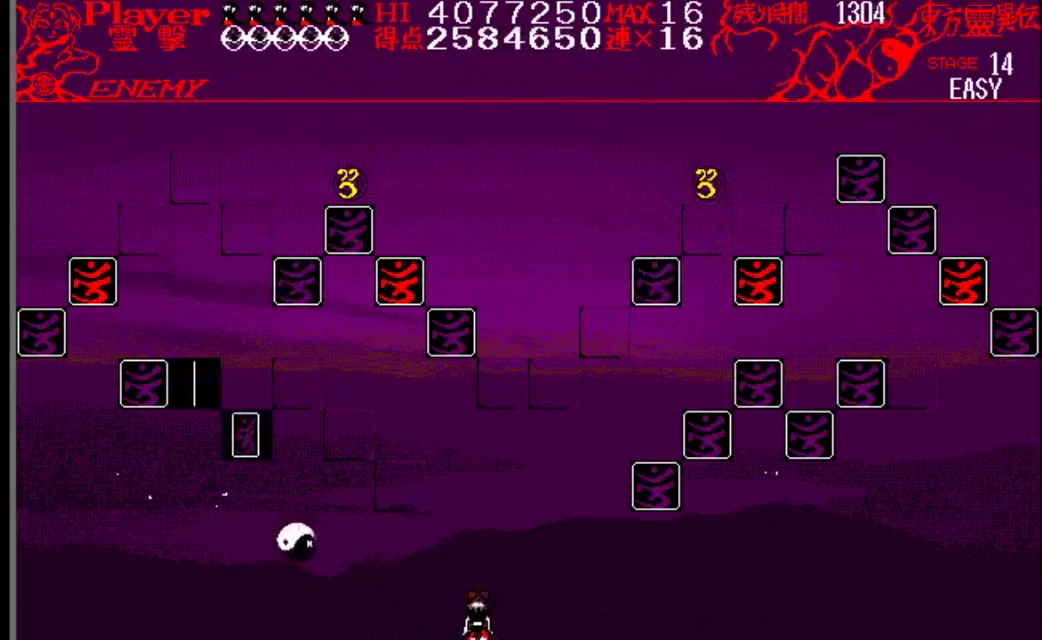
{"buttons": [], "events": [[267, "DPAD_RIGHT", "down"], [300, "DPAD_RIGHT", "up"]]}
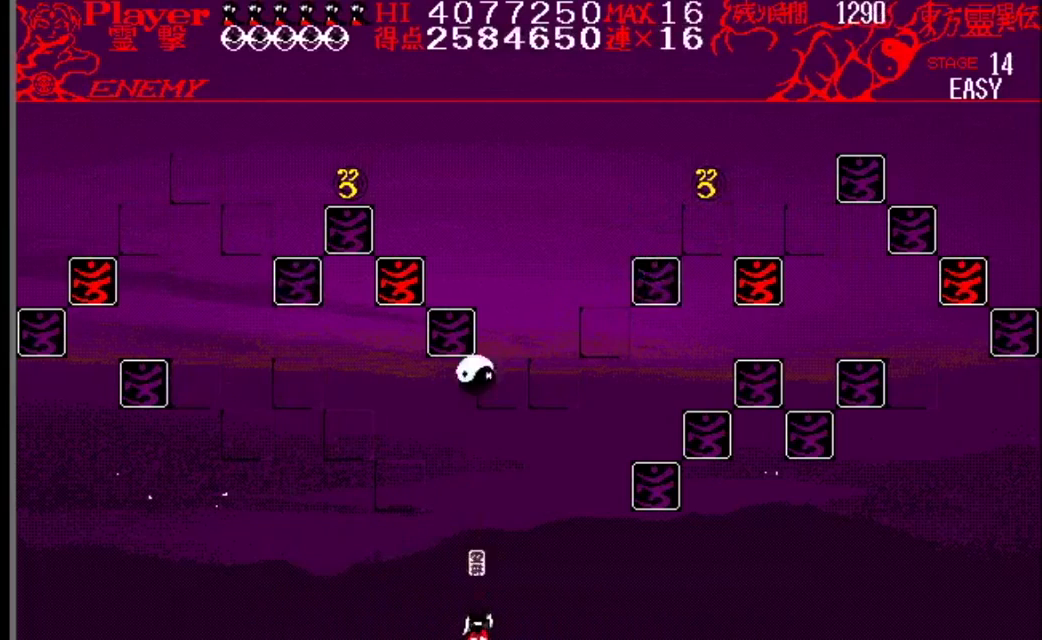
{"buttons": [], "events": []}
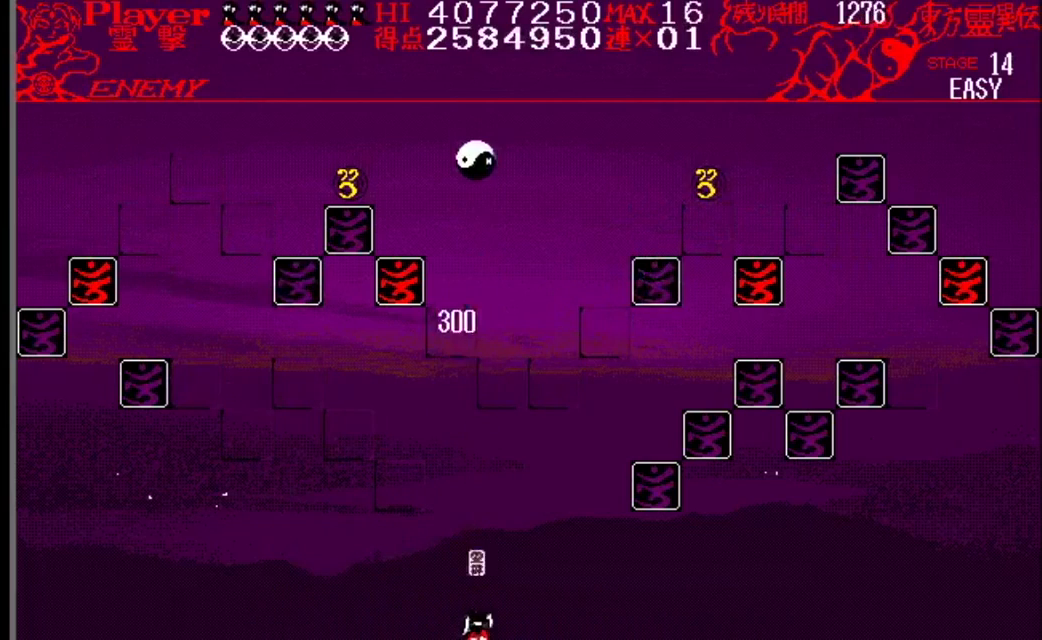
{"buttons": [], "events": [[150, "DPAD_RIGHT", "down"], [217, "DPAD_RIGHT", "up"]]}
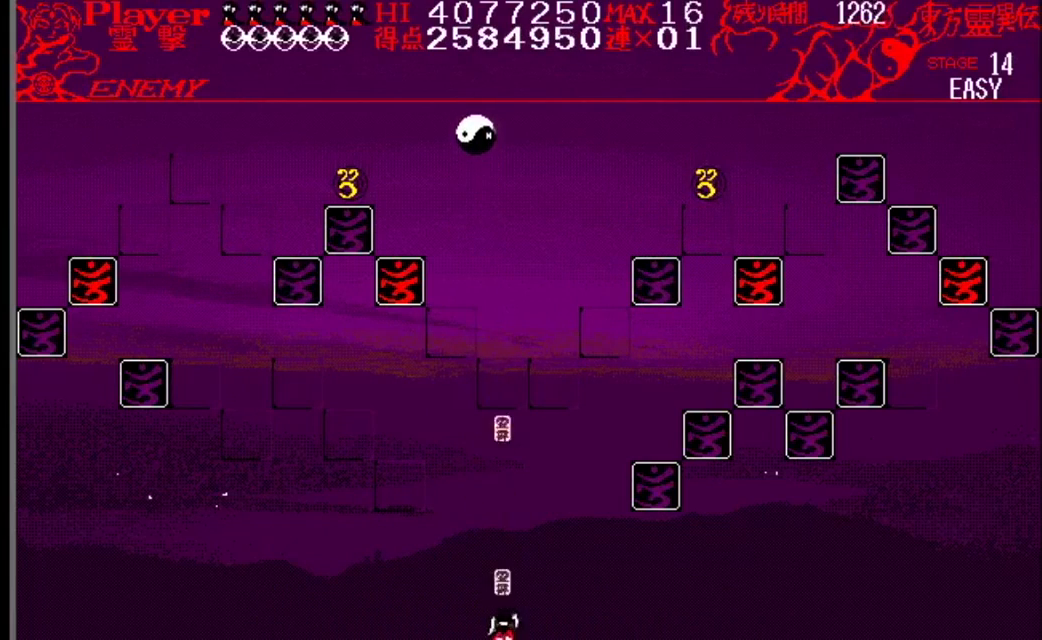
{"buttons": [], "events": []}
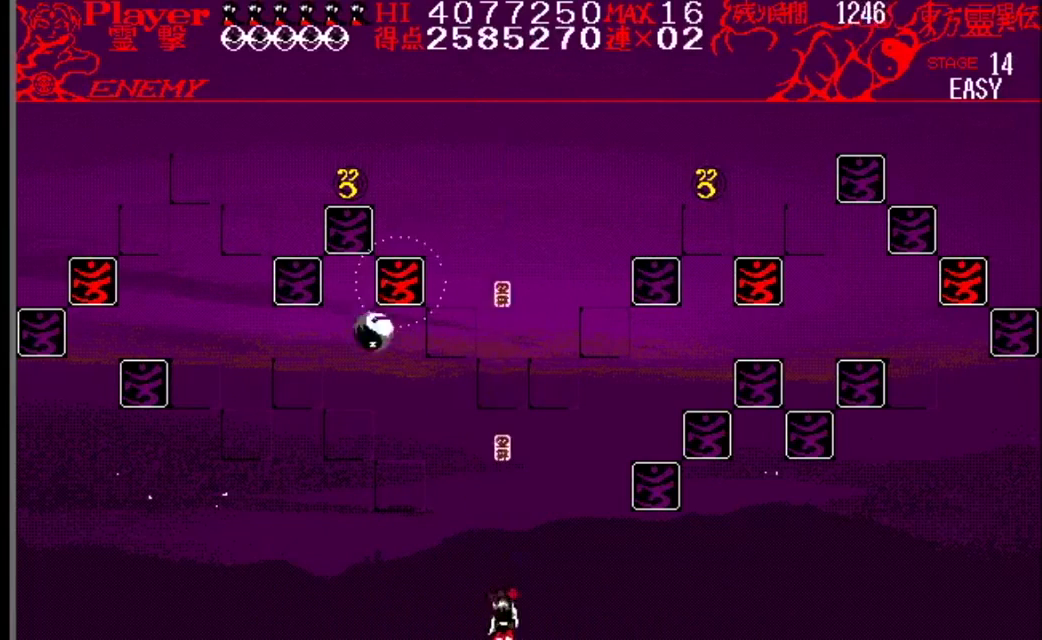
{"buttons": ["DPAD_LEFT"], "events": [[183, "DPAD_LEFT", "down"]]}
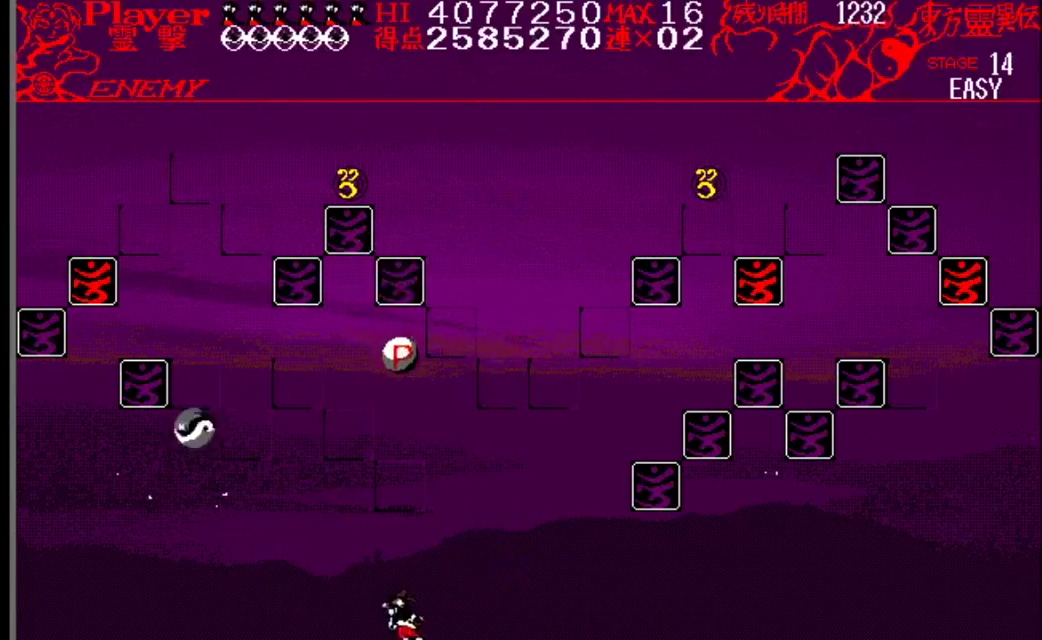
{"buttons": [], "events": [[50, "DPAD_LEFT", "up"], [251, "DPAD_RIGHT", "down"], [334, "DPAD_RIGHT", "up"]]}
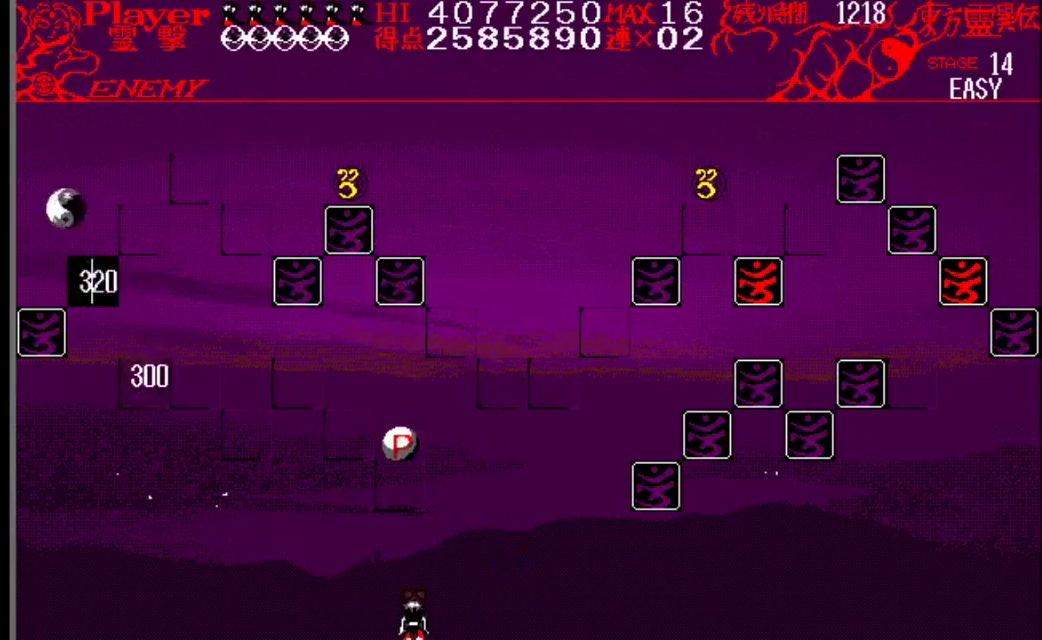
{"buttons": [], "events": []}
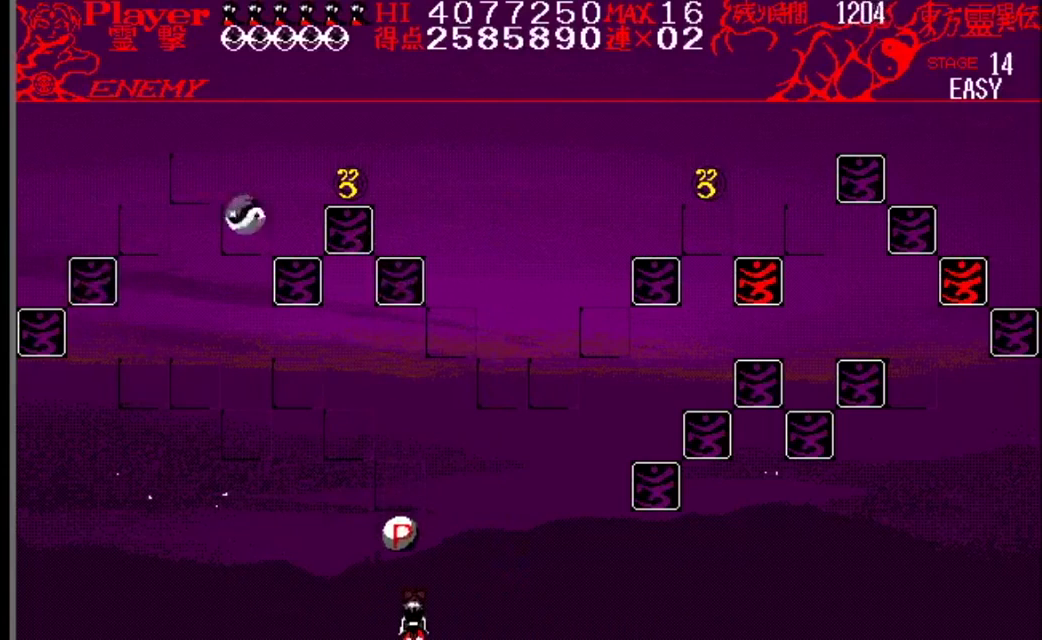
{"buttons": ["DPAD_RIGHT"], "events": [[250, "DPAD_LEFT", "down"], [317, "DPAD_LEFT", "up"], [483, "DPAD_RIGHT", "down"]]}
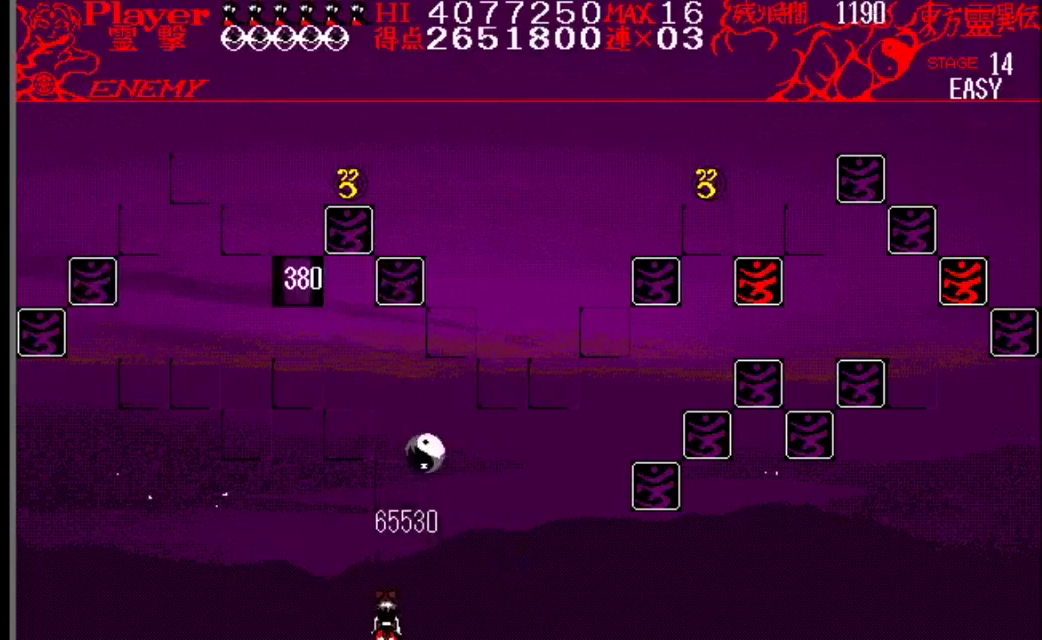
{"buttons": ["DPAD_RIGHT"], "events": [[50, "Y", "down"], [317, "Y", "up"]]}
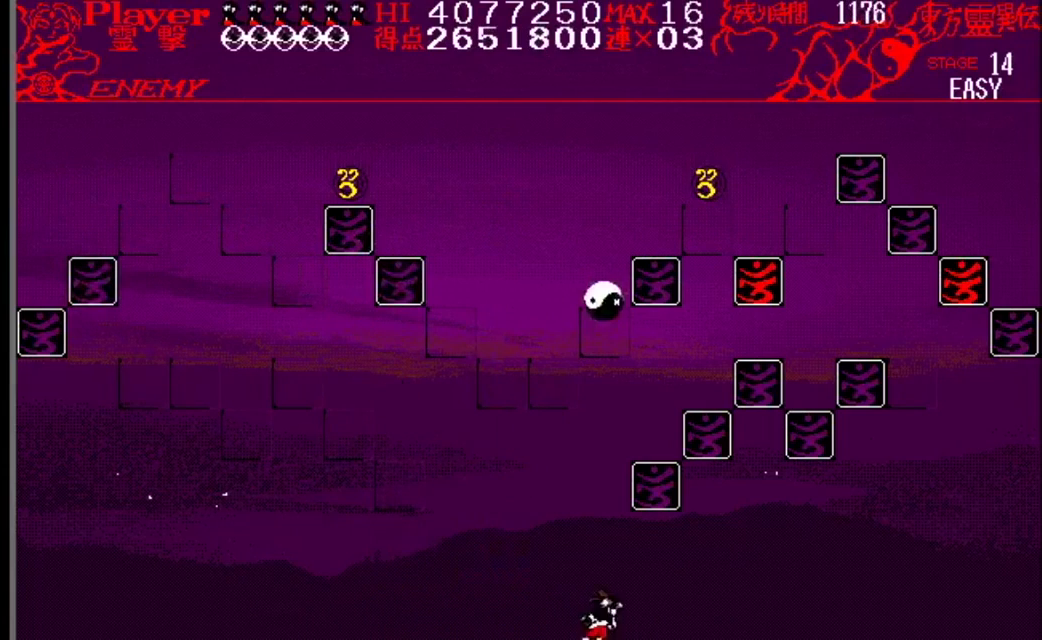
{"buttons": ["DPAD_RIGHT"], "events": []}
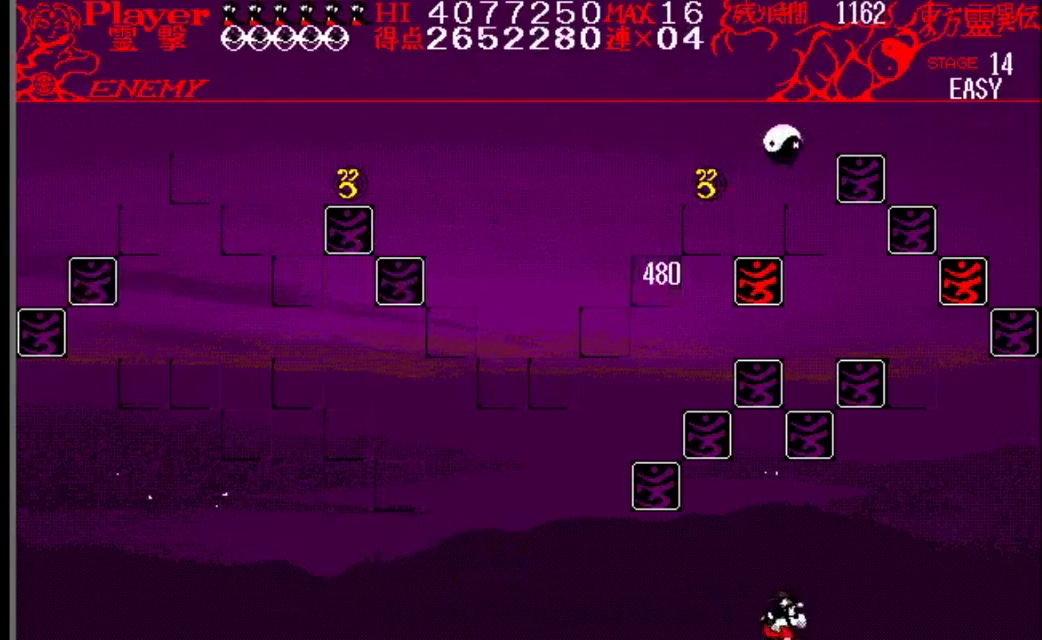
{"buttons": ["DPAD_LEFT"], "events": [[334, "DPAD_RIGHT", "up"], [434, "DPAD_LEFT", "down"]]}
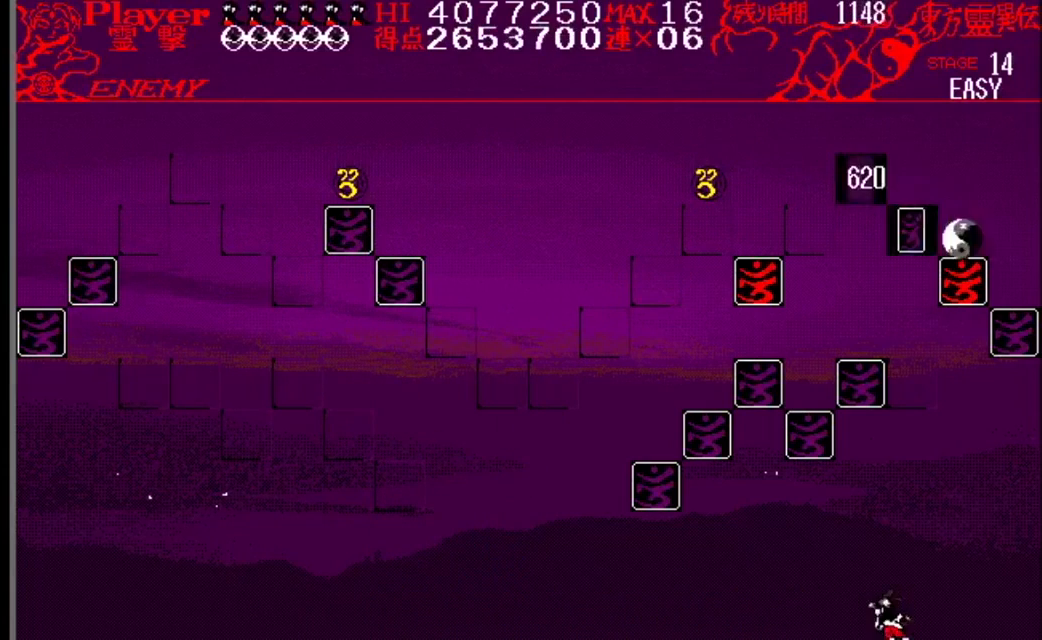
{"buttons": ["Y"], "events": [[83, "DPAD_LEFT", "up"], [333, "DPAD_RIGHT", "down"], [367, "Y", "down"], [483, "DPAD_RIGHT", "up"]]}
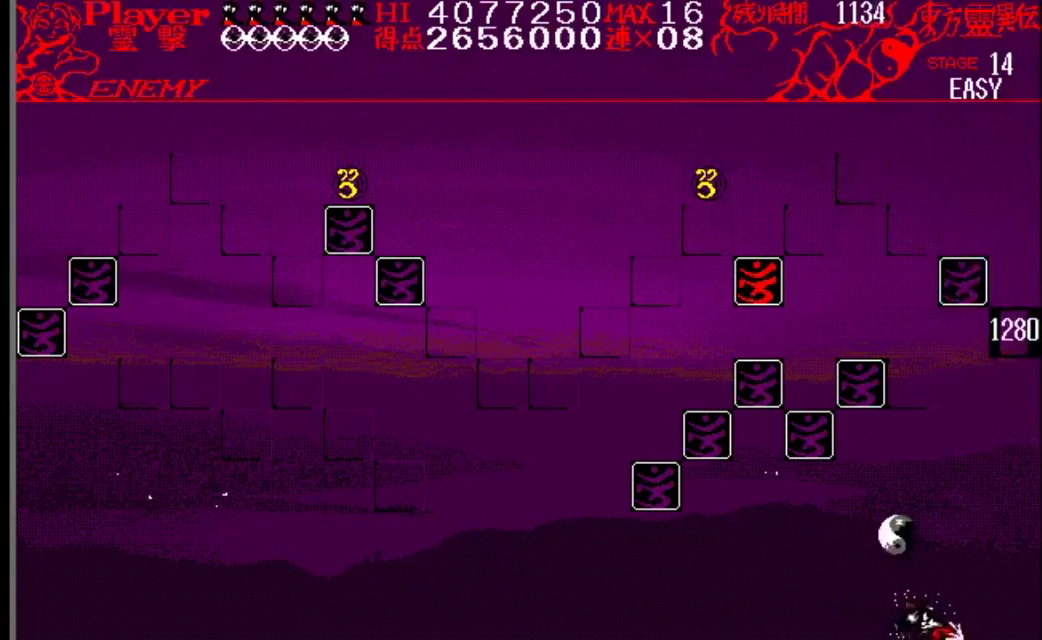
{"buttons": ["DPAD_LEFT"], "events": [[33, "DPAD_LEFT", "down"], [84, "Y", "up"]]}